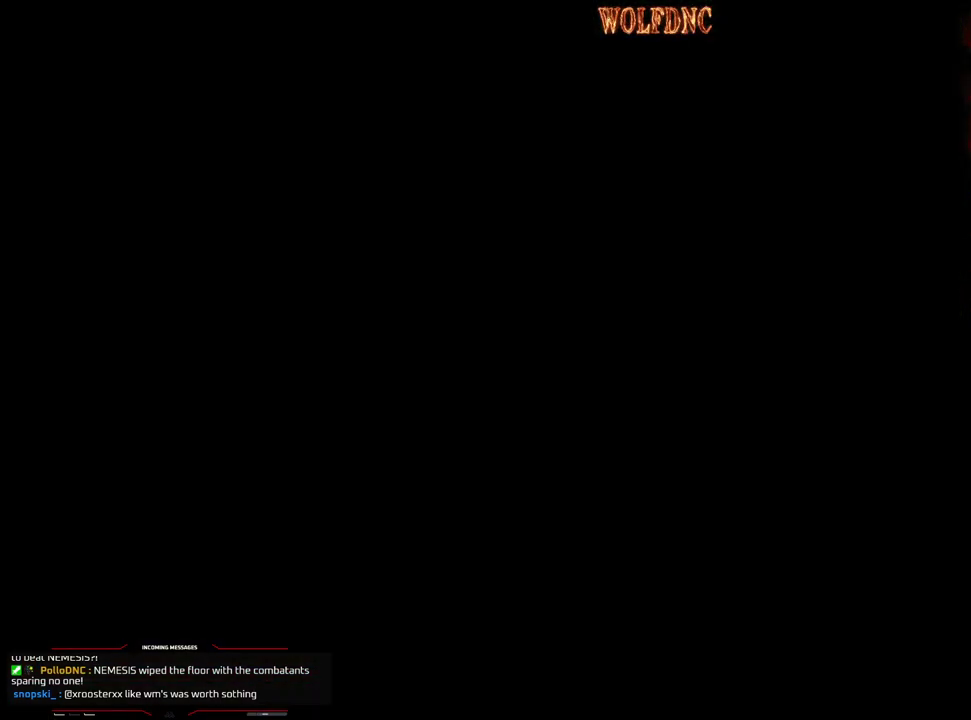
Gameplay with a controller (PlayStation layout); each line is a JSON object with the inputs held at the frame after it. "events" lists button and stick changes between this image and that frame as [ms after this image, input, new state], when the widget could be followed in between. Not read: L3 R3.
{"buttons": [], "events": []}
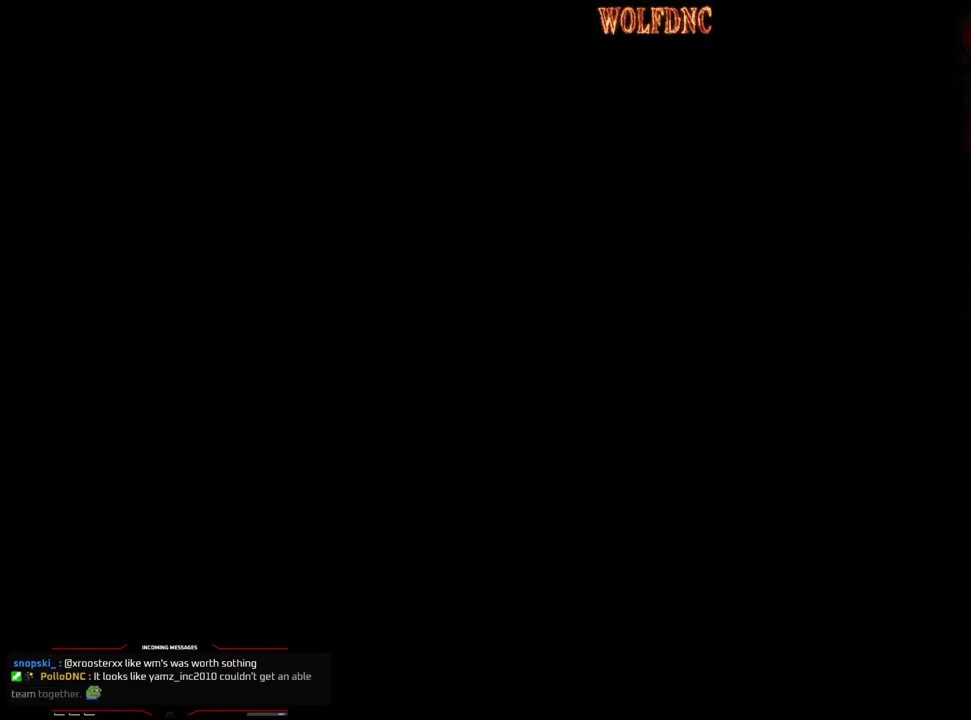
{"buttons": [], "events": []}
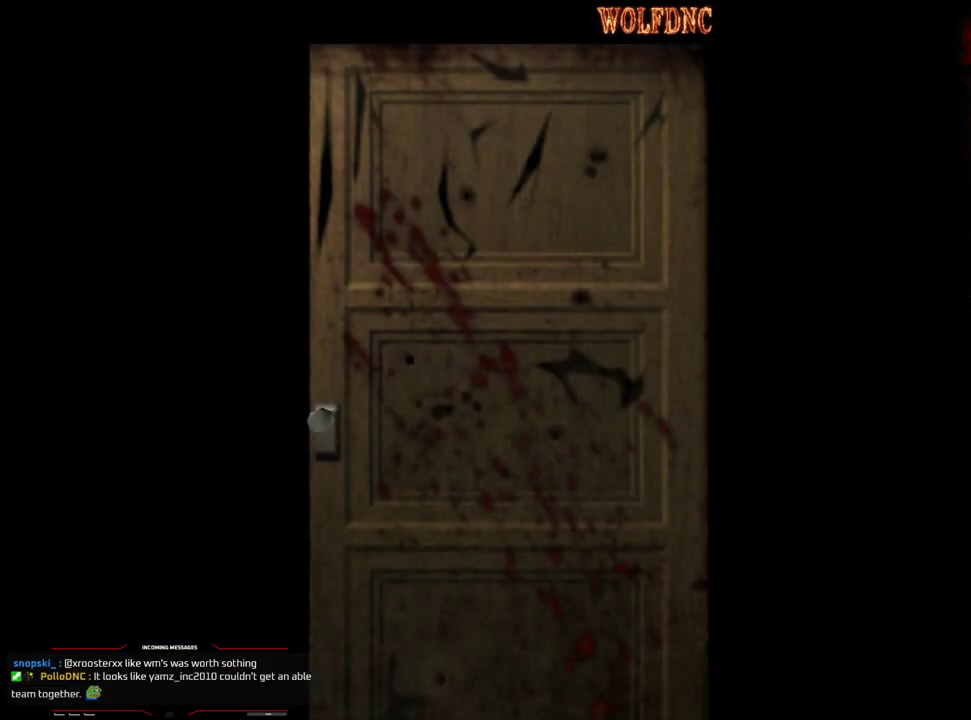
{"buttons": [], "events": []}
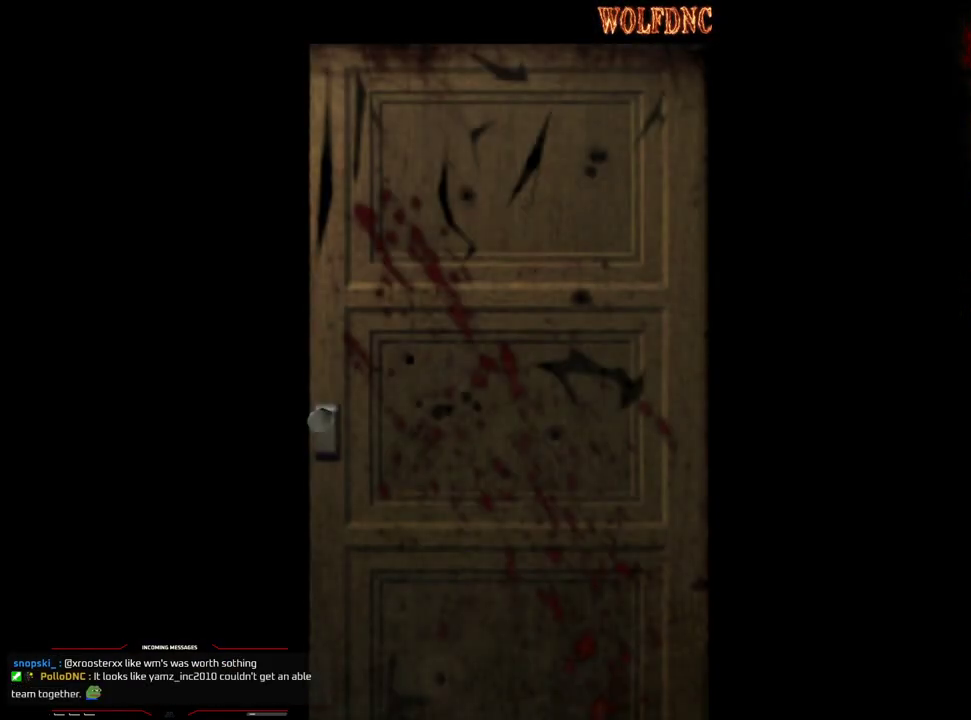
{"buttons": ["DPAD_UP"], "events": [[417, "DPAD_UP", "down"]]}
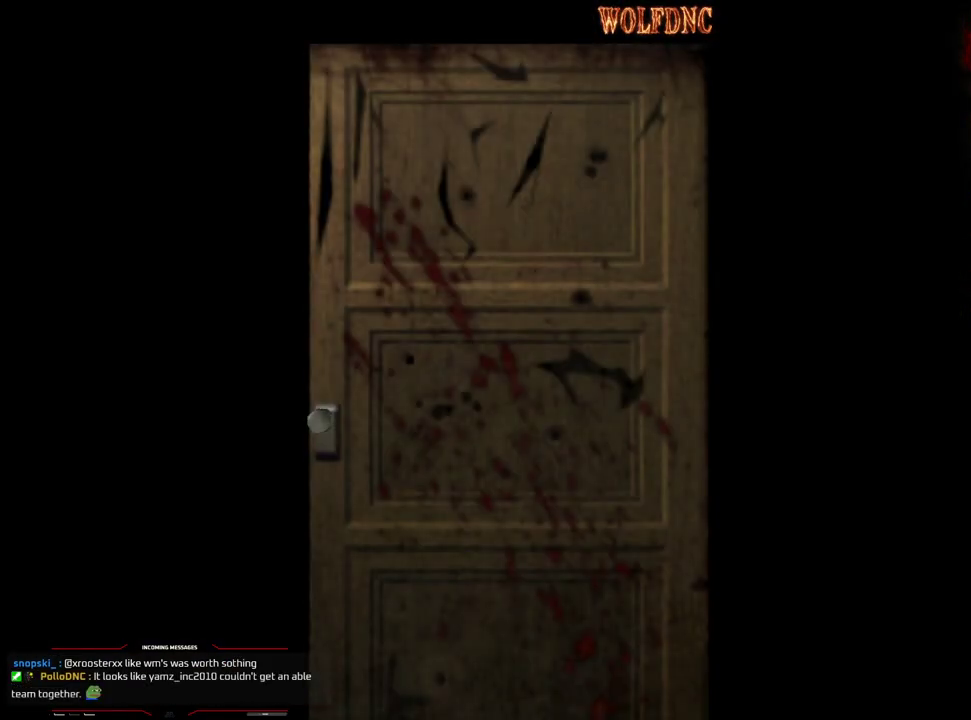
{"buttons": ["SQUARE", "DPAD_UP", "DPAD_RIGHT"], "events": [[400, "SELECT", "down"], [400, "SQUARE", "down"], [433, "DPAD_RIGHT", "down"], [483, "SELECT", "up"]]}
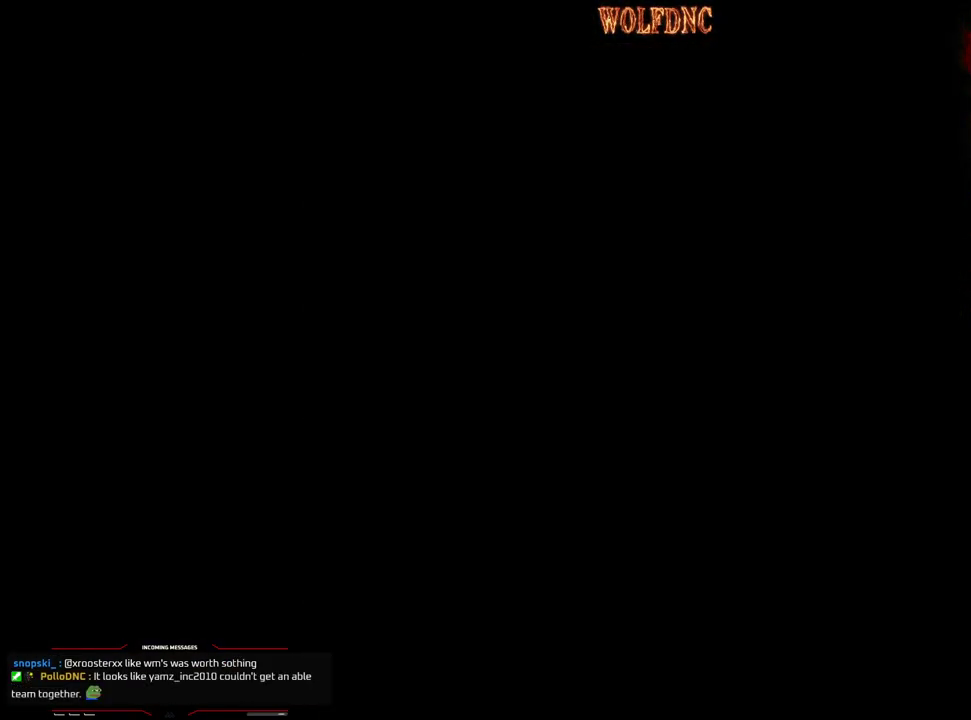
{"buttons": ["SQUARE", "DPAD_UP"], "events": [[367, "DPAD_RIGHT", "up"]]}
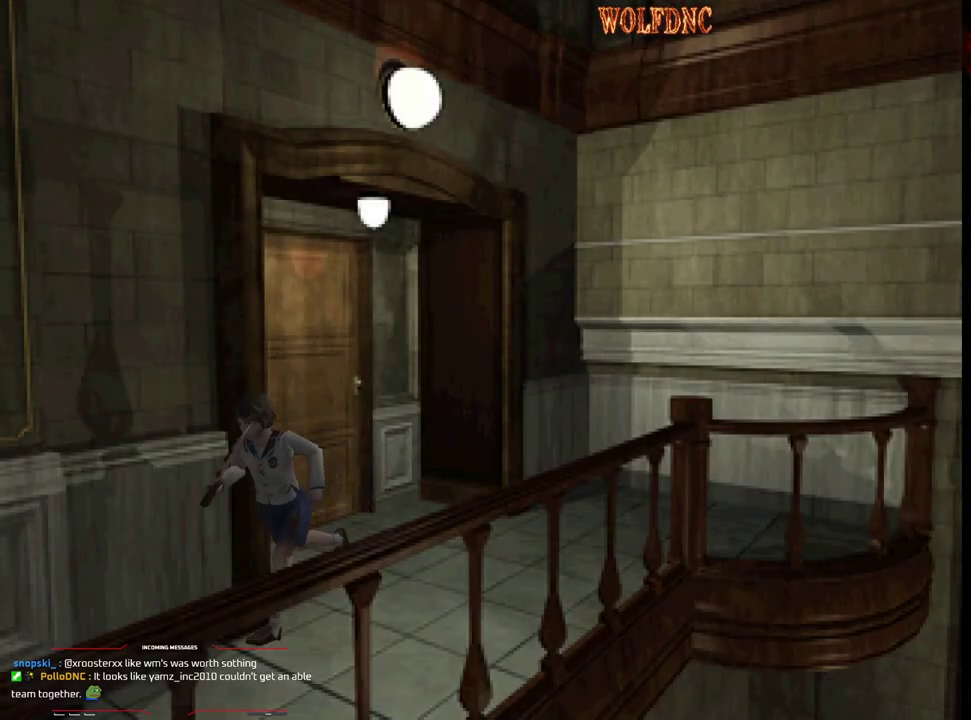
{"buttons": ["SQUARE", "DPAD_UP"], "events": []}
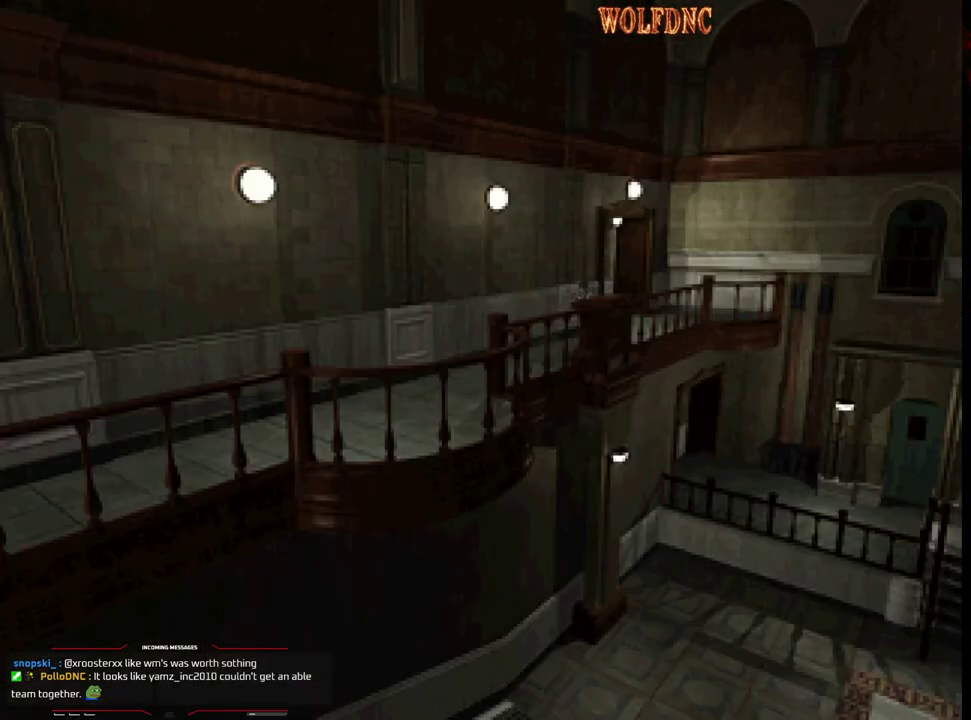
{"buttons": ["SQUARE", "DPAD_UP"], "events": []}
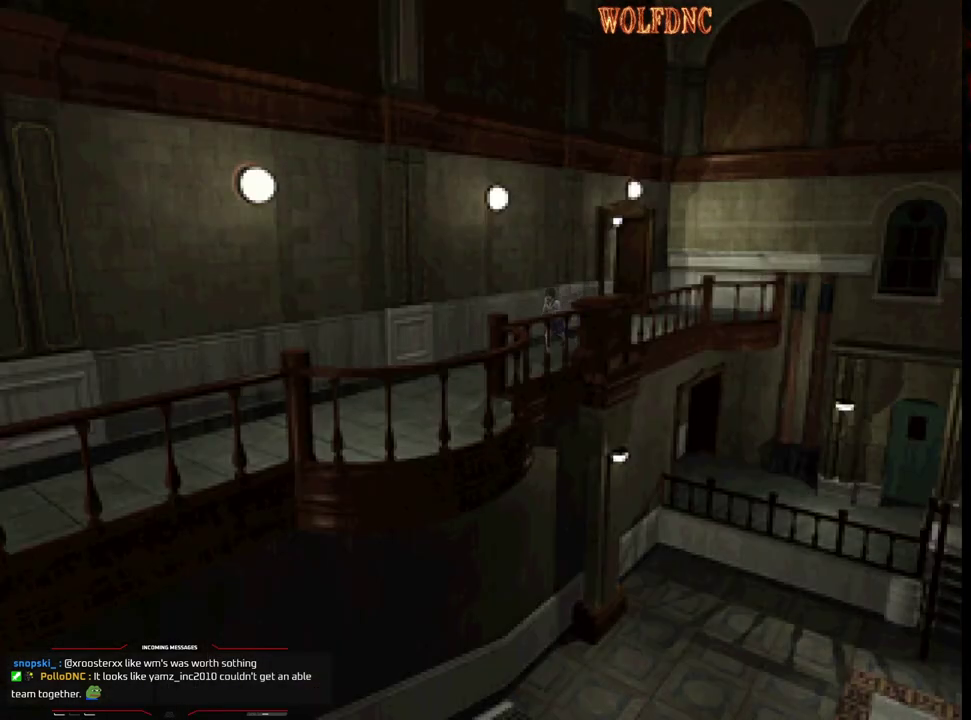
{"buttons": ["SQUARE", "DPAD_UP"], "events": [[83, "DPAD_RIGHT", "down"], [167, "DPAD_RIGHT", "up"]]}
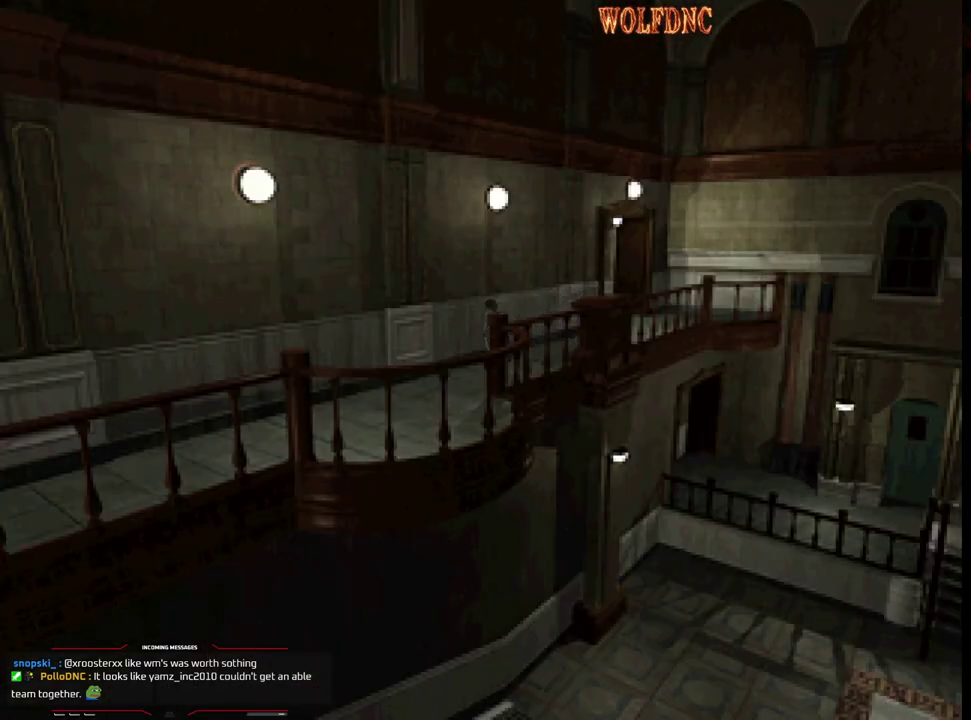
{"buttons": ["SQUARE", "DPAD_UP"], "events": []}
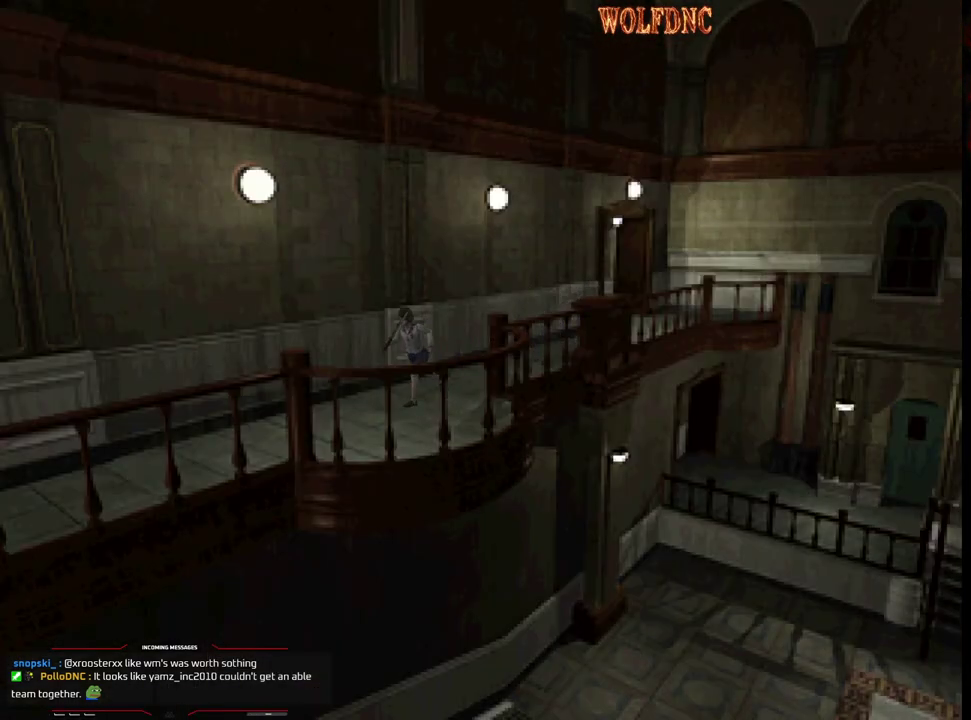
{"buttons": ["SQUARE", "DPAD_UP"], "events": []}
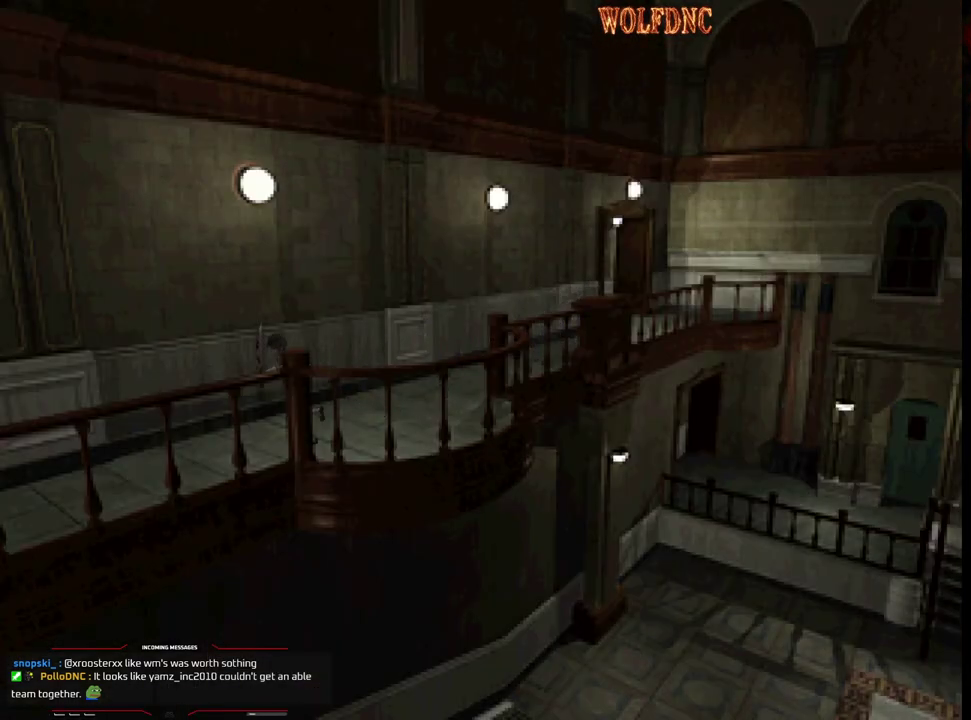
{"buttons": ["SQUARE", "DPAD_UP"], "events": []}
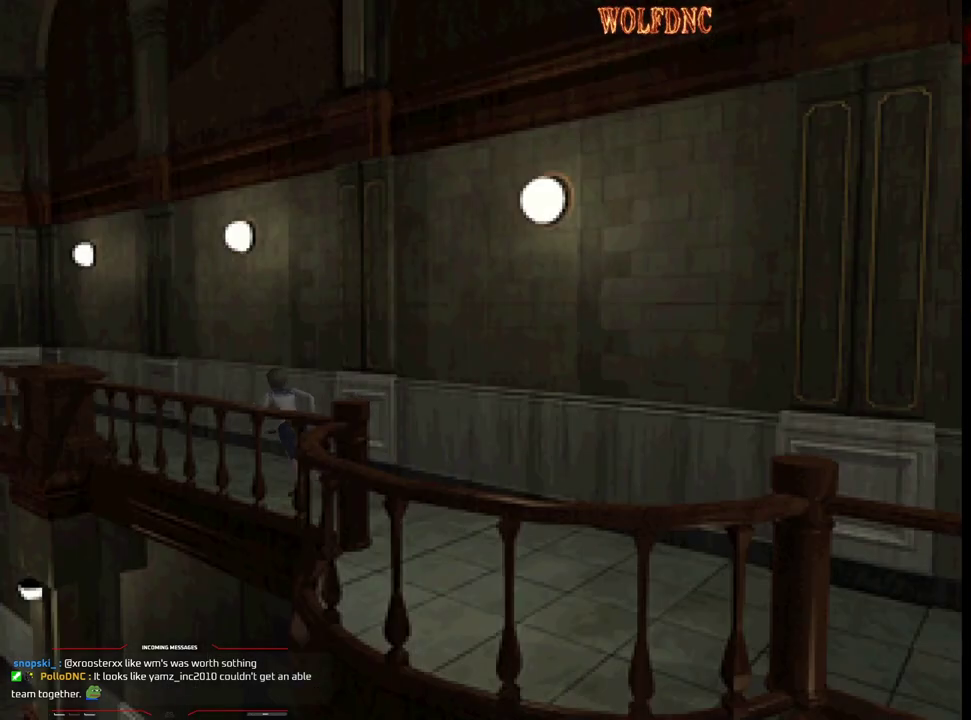
{"buttons": ["SQUARE", "DPAD_UP"], "events": []}
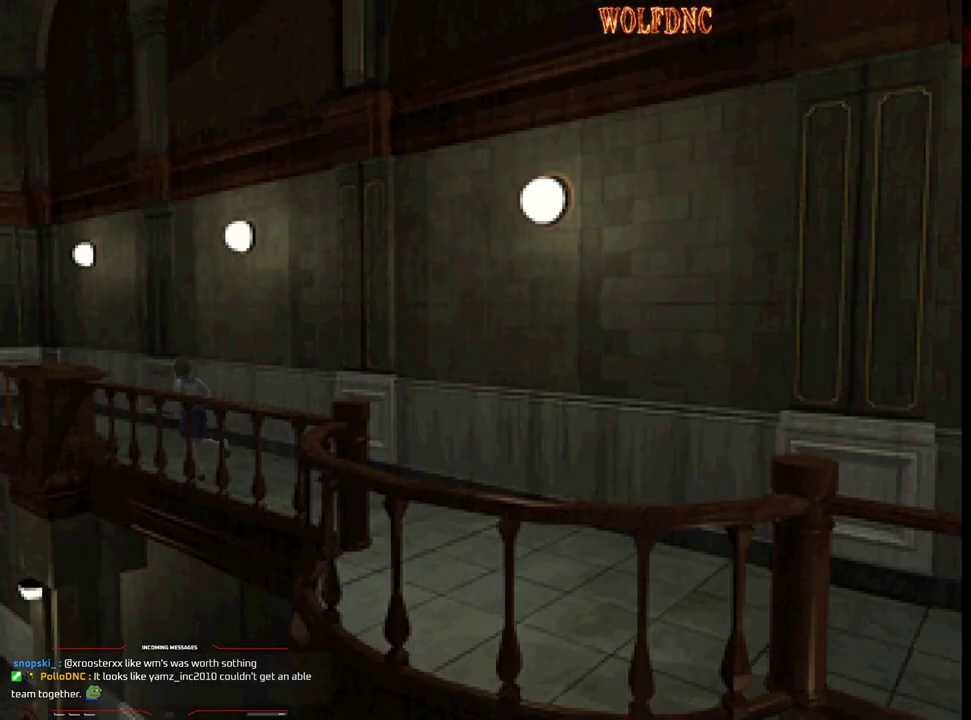
{"buttons": ["SQUARE", "DPAD_UP"], "events": []}
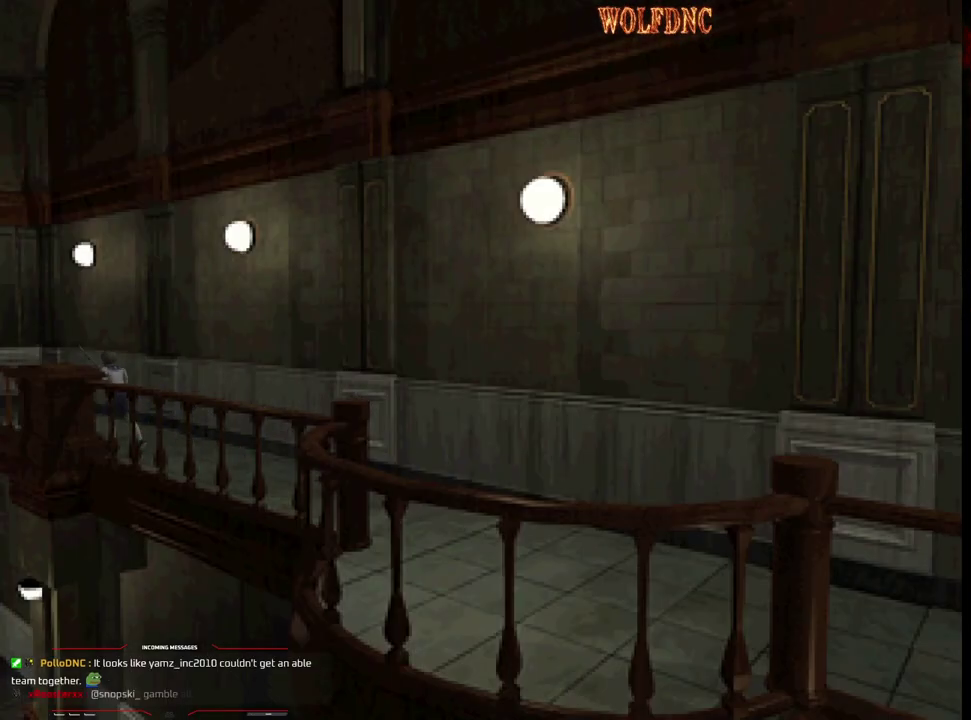
{"buttons": ["SQUARE", "DPAD_UP"], "events": []}
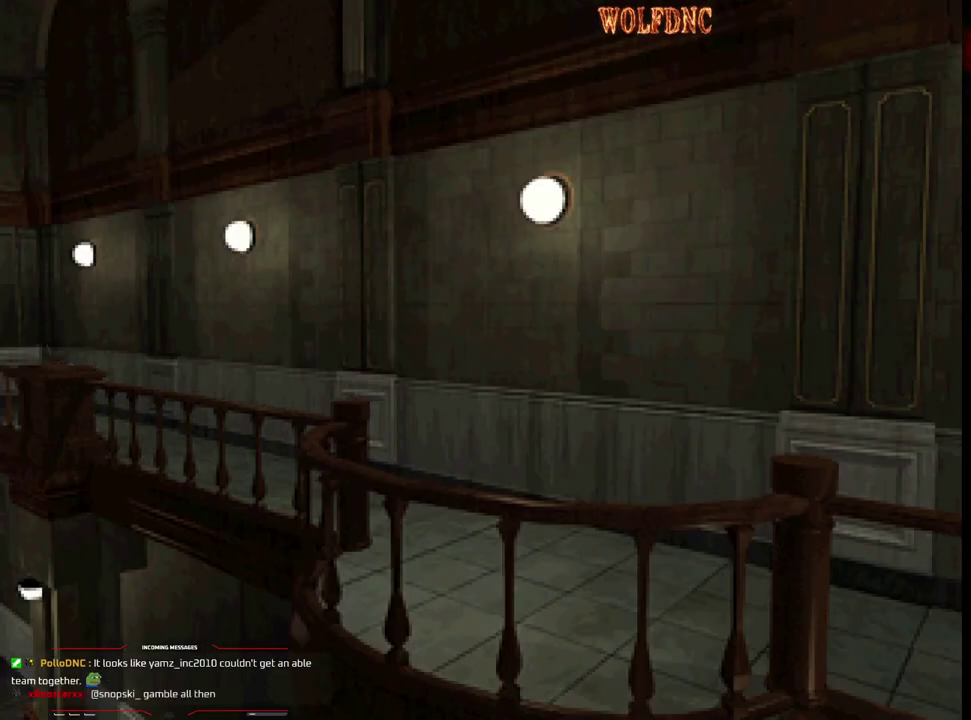
{"buttons": ["SQUARE", "DPAD_UP", "DPAD_LEFT"], "events": [[467, "DPAD_LEFT", "down"]]}
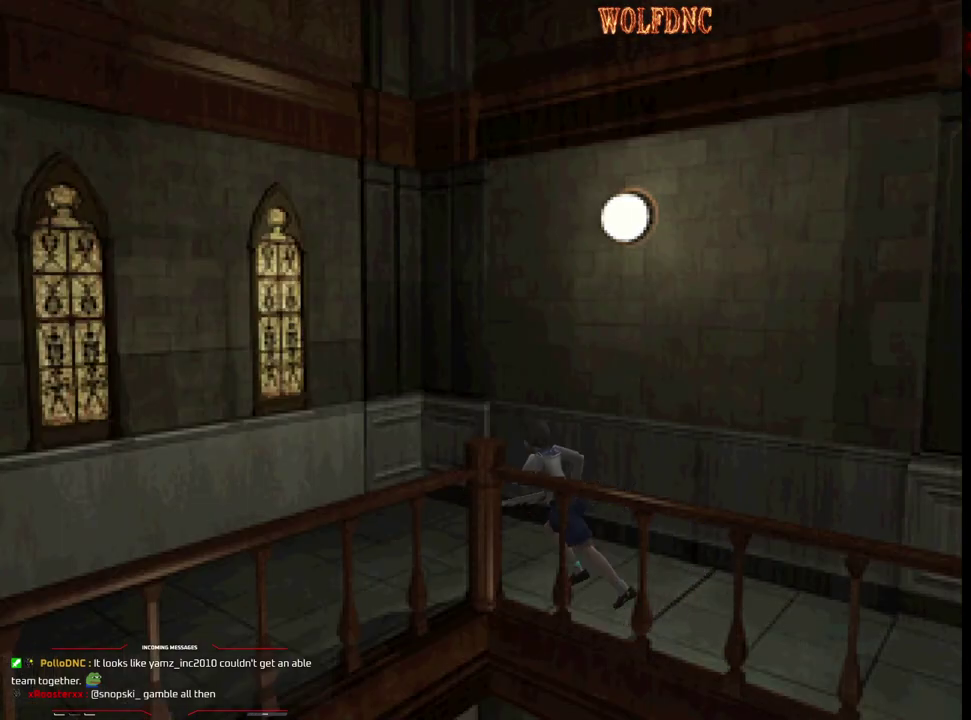
{"buttons": ["SQUARE", "DPAD_UP", "DPAD_LEFT"], "events": []}
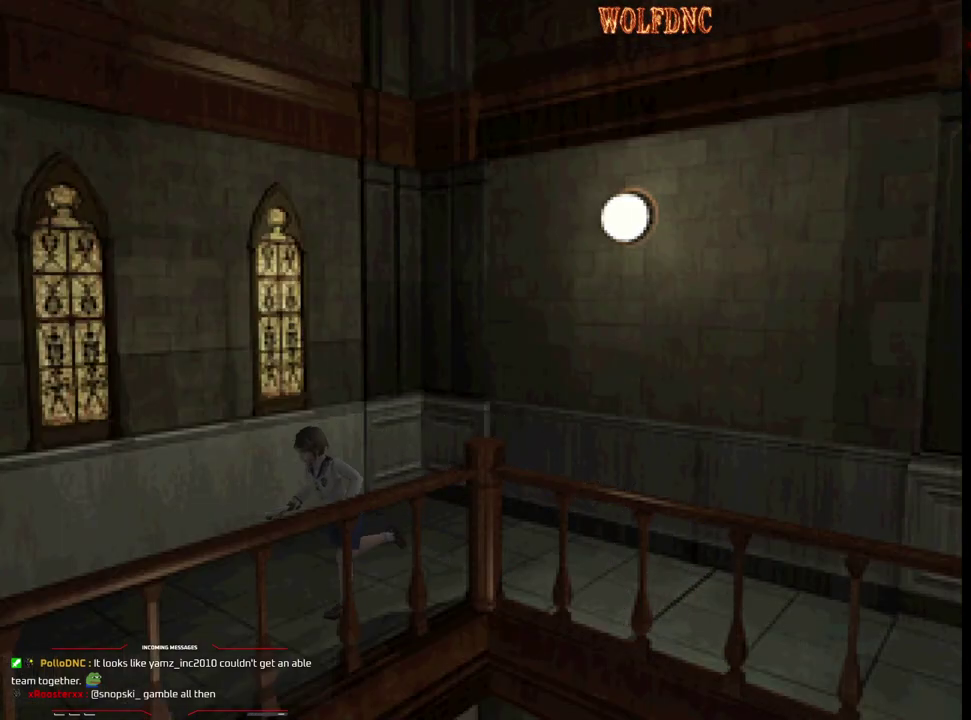
{"buttons": ["SQUARE", "DPAD_UP"], "events": [[83, "DPAD_LEFT", "up"]]}
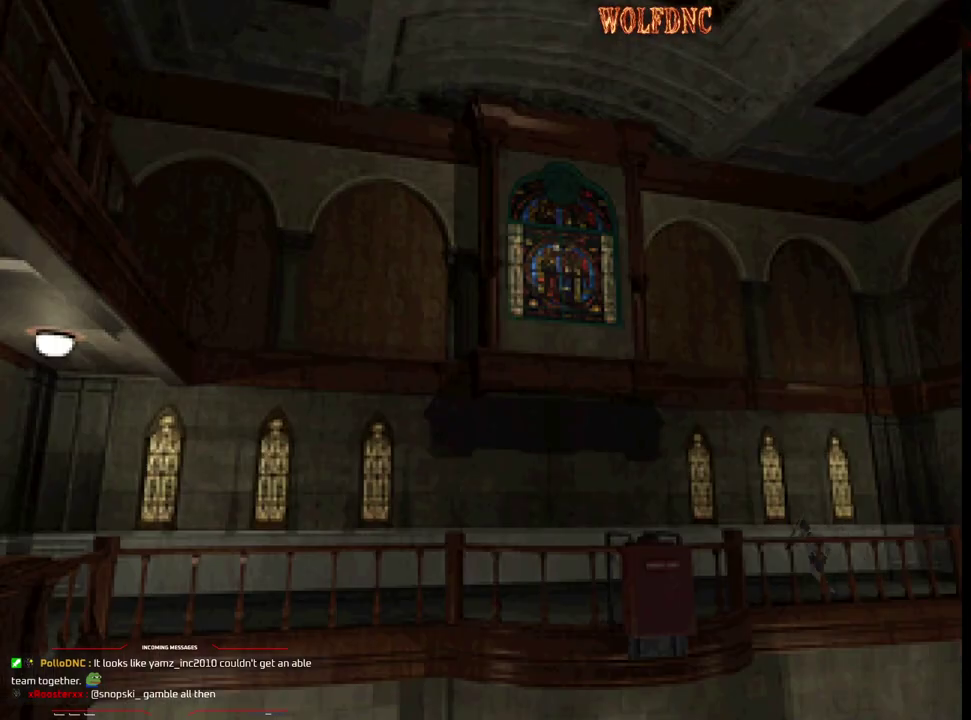
{"buttons": ["SQUARE", "DPAD_UP"], "events": []}
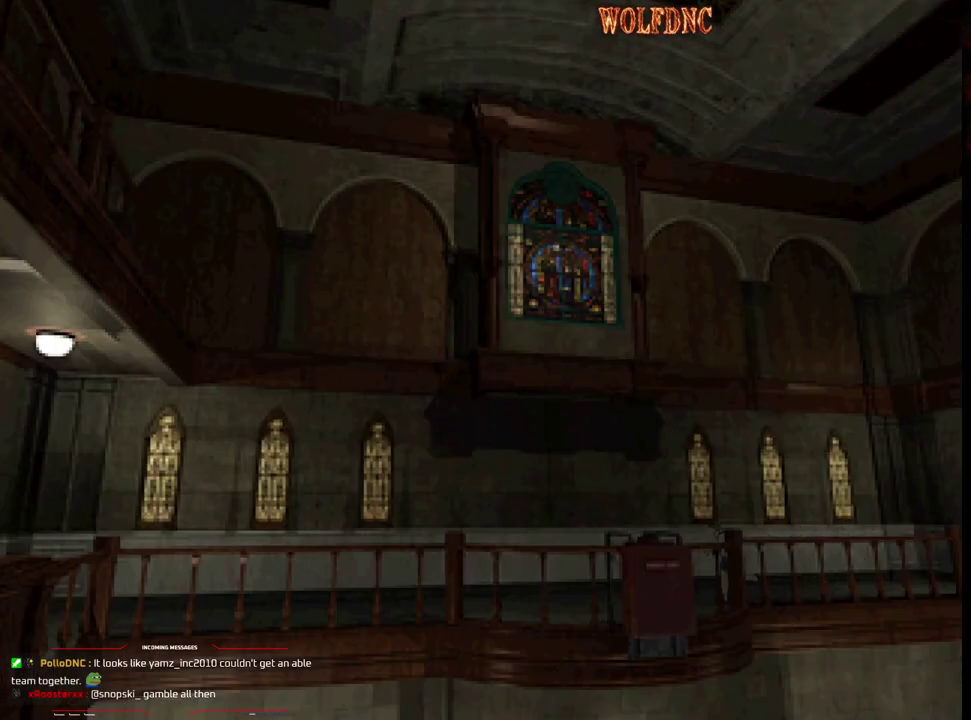
{"buttons": ["SQUARE", "DPAD_UP"], "events": []}
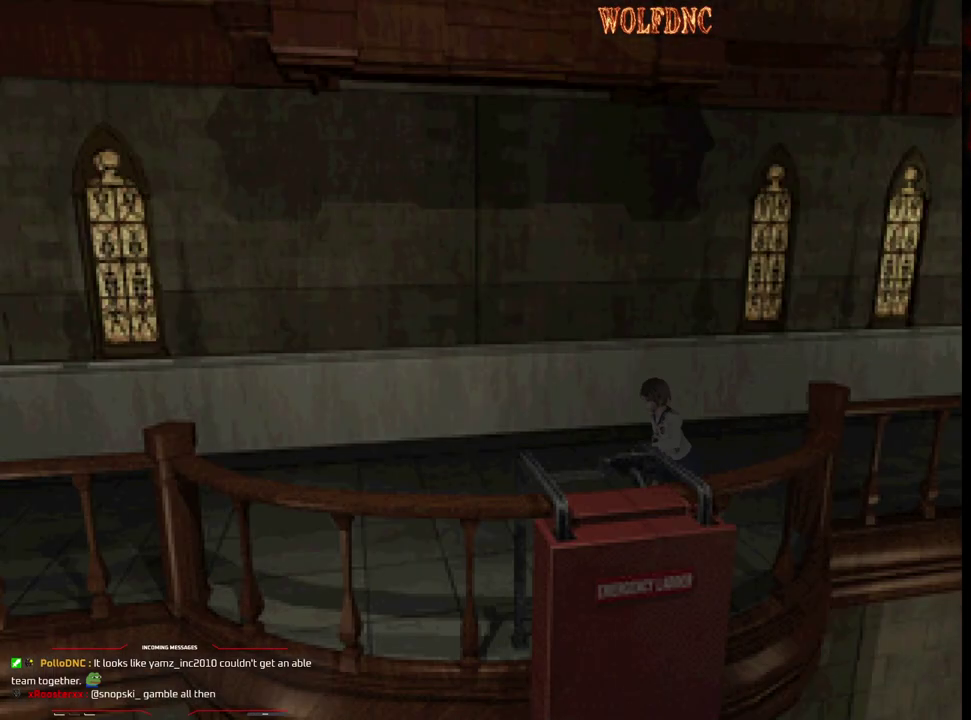
{"buttons": ["SQUARE", "DPAD_UP"], "events": []}
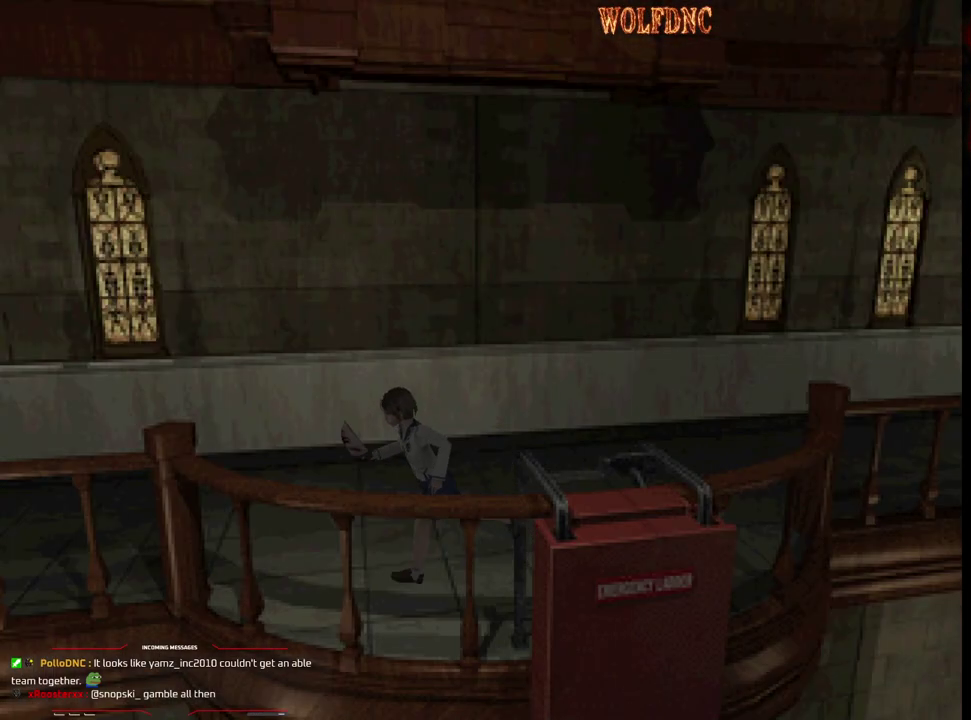
{"buttons": ["SQUARE", "DPAD_UP"], "events": [[50, "DPAD_RIGHT", "down"], [233, "DPAD_RIGHT", "up"], [333, "DPAD_LEFT", "down"], [417, "DPAD_LEFT", "up"]]}
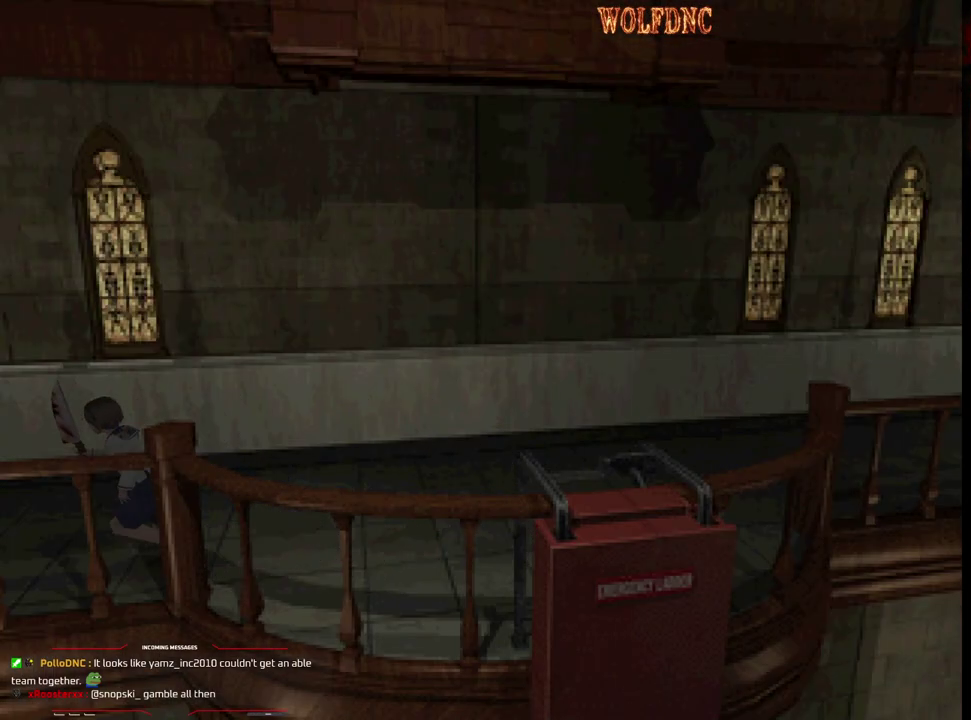
{"buttons": ["SQUARE", "DPAD_UP"], "events": []}
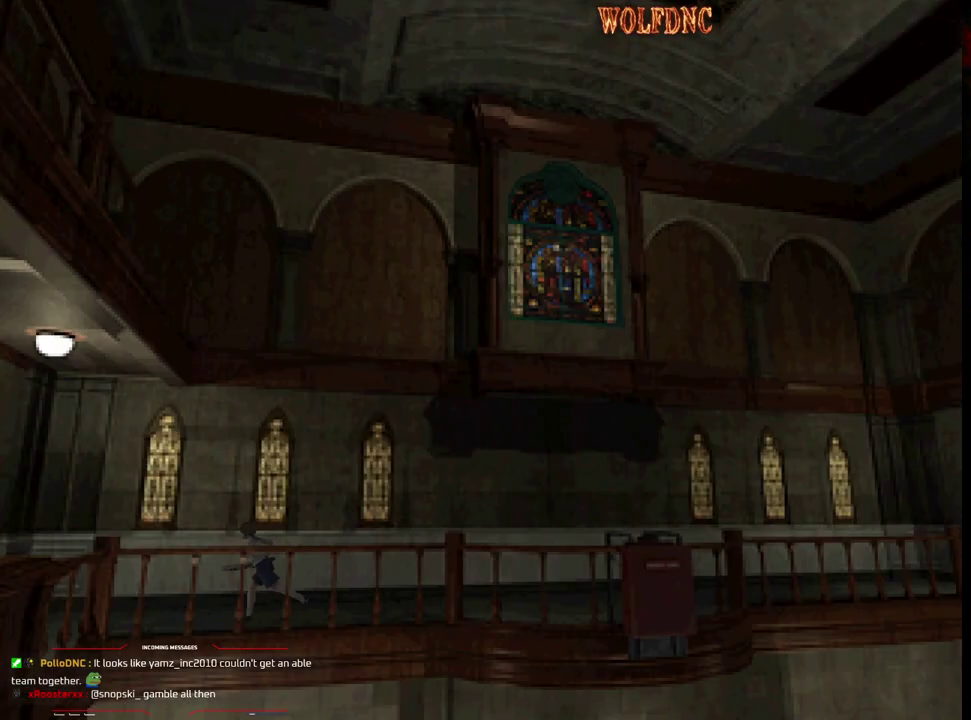
{"buttons": ["SQUARE", "DPAD_UP", "DPAD_LEFT"], "events": [[217, "DPAD_LEFT", "down"], [367, "DPAD_LEFT", "up"], [450, "DPAD_LEFT", "down"]]}
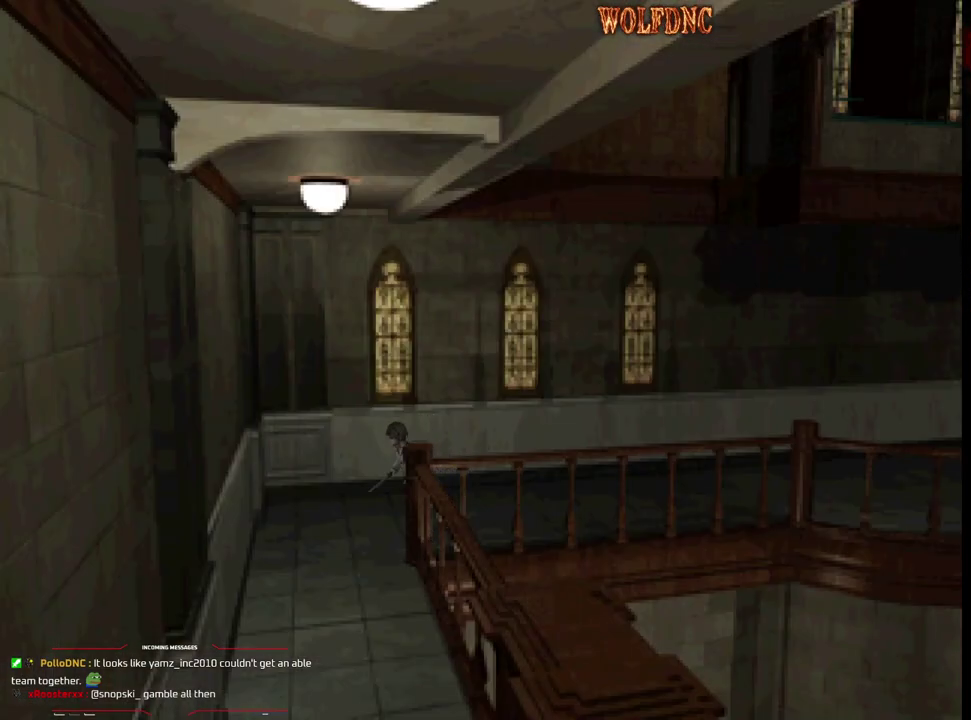
{"buttons": ["SQUARE", "DPAD_UP"], "events": [[467, "DPAD_LEFT", "up"]]}
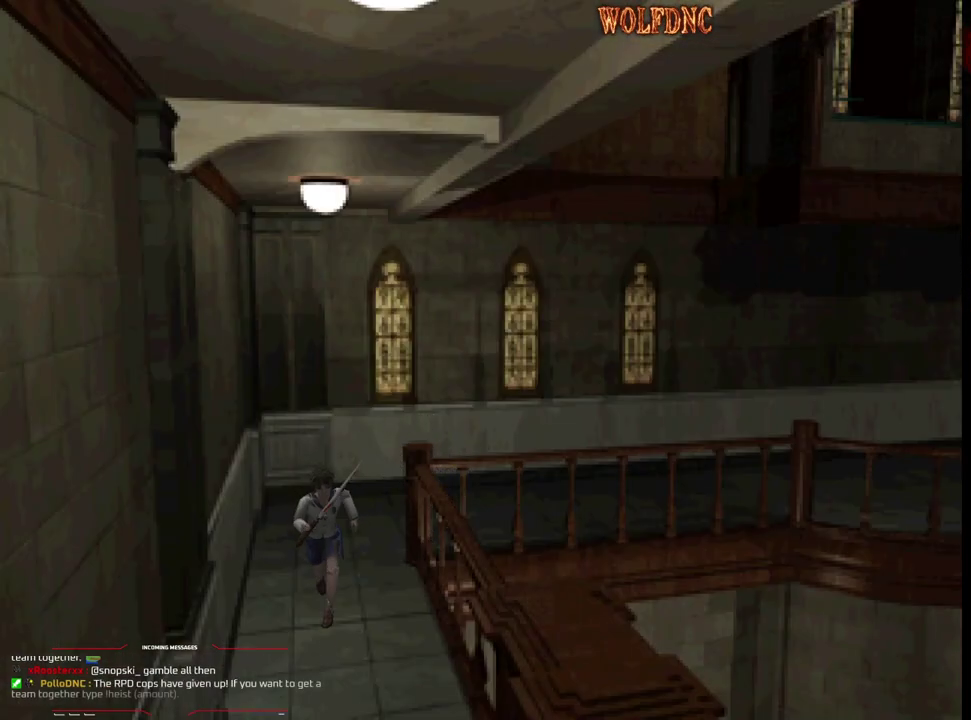
{"buttons": ["SQUARE", "DPAD_UP"], "events": []}
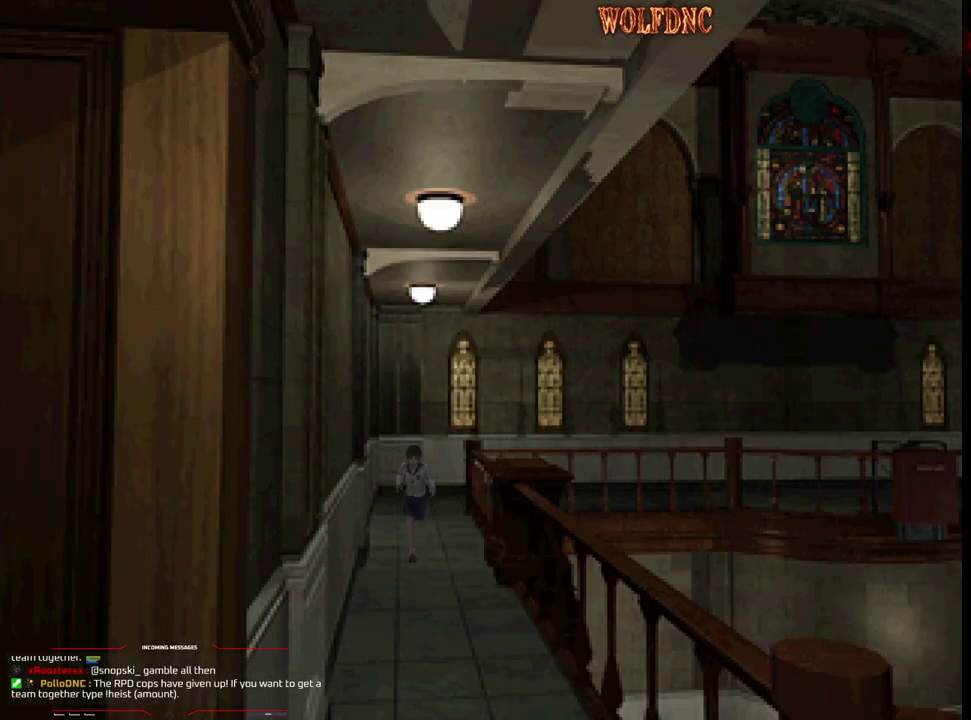
{"buttons": ["SQUARE", "DPAD_UP"], "events": []}
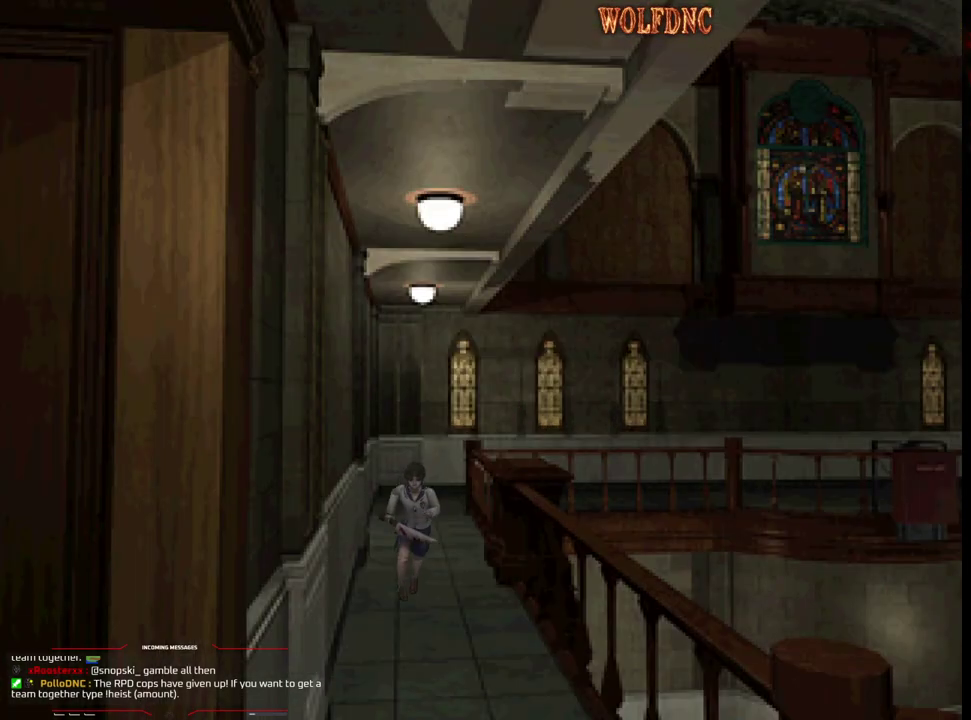
{"buttons": ["SQUARE", "DPAD_UP"], "events": []}